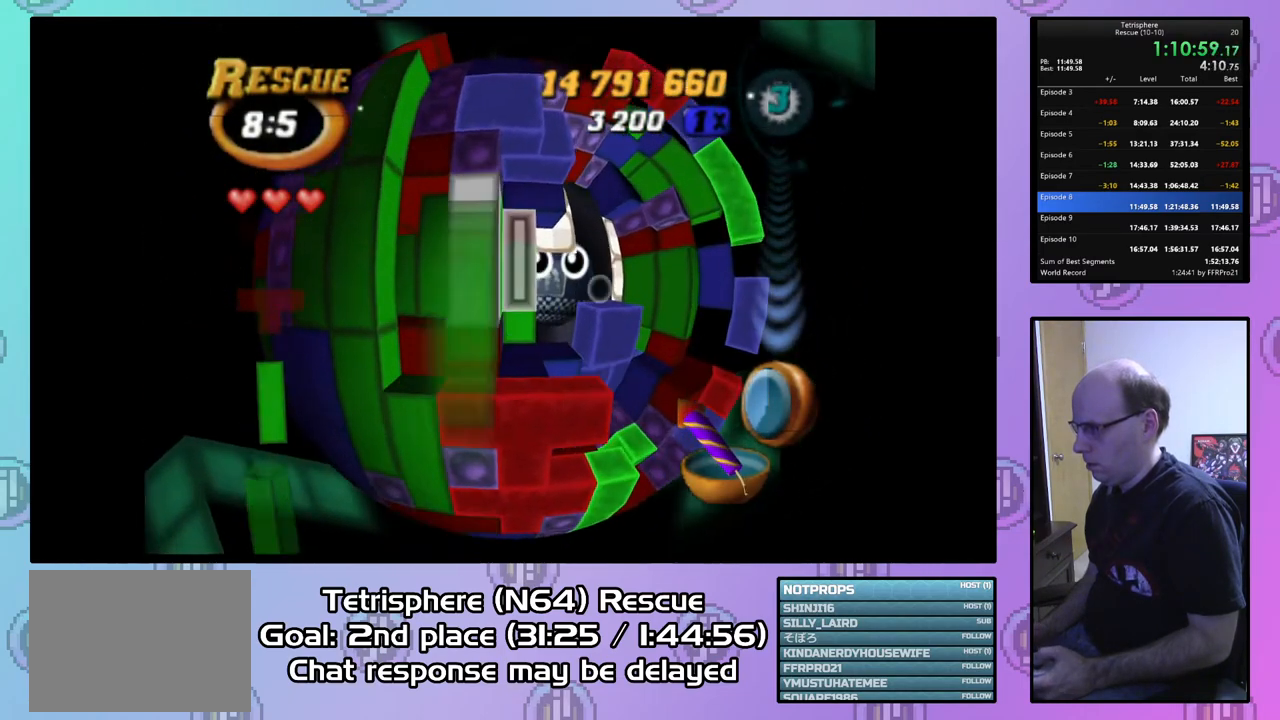
Gameplay with a controller (PlayStation layout); each line is a JSON object with the inputs held at the frame after it. "events" lists button and stick changes between this image and that frame as [ms after this image, input, new state], when the widget could be followed in between. Not read: left_stick.
{"buttons": [], "right_stick": "center", "events": [[33, "DPAD_RIGHT", "up"], [100, "DPAD_RIGHT", "down"], [200, "DPAD_RIGHT", "up"], [267, "DPAD_RIGHT", "down"], [367, "DPAD_RIGHT", "up"], [467, "DPAD_RIGHT", "down"], [500, "DPAD_RIGHT", "up"]]}
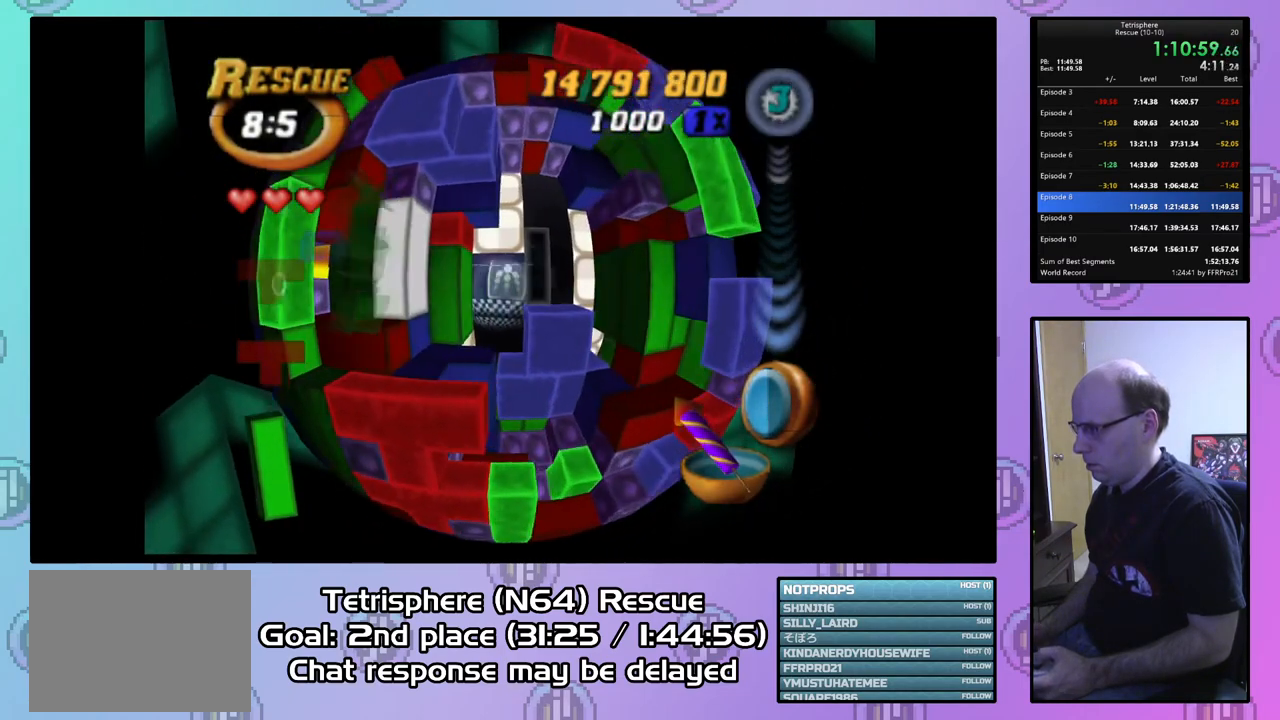
{"buttons": ["DPAD_RIGHT"], "right_stick": "center", "events": [[300, "DPAD_DOWN", "down"], [333, "DPAD_DOWN", "up"], [500, "DPAD_RIGHT", "down"]]}
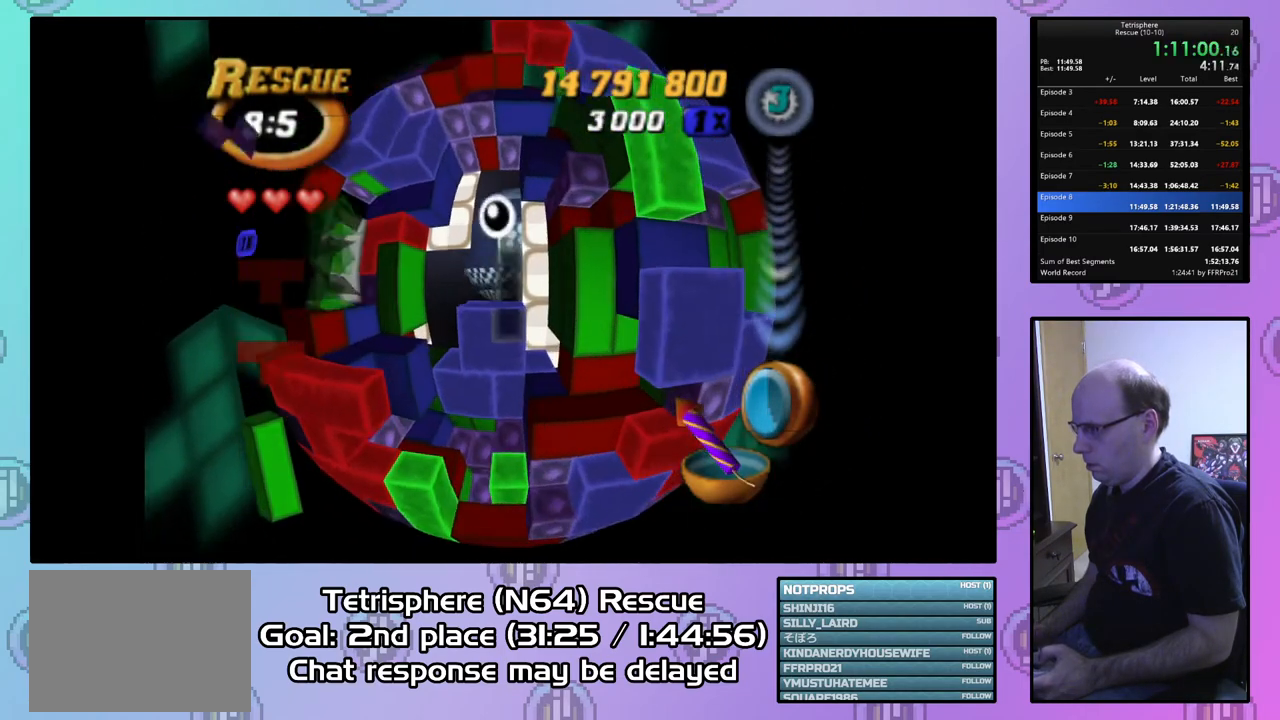
{"buttons": ["SQUARE", "DPAD_LEFT"], "right_stick": "center", "events": [[67, "DPAD_RIGHT", "up"], [167, "DPAD_RIGHT", "down"], [267, "DPAD_RIGHT", "up"], [333, "SQUARE", "down"], [467, "DPAD_LEFT", "down"]]}
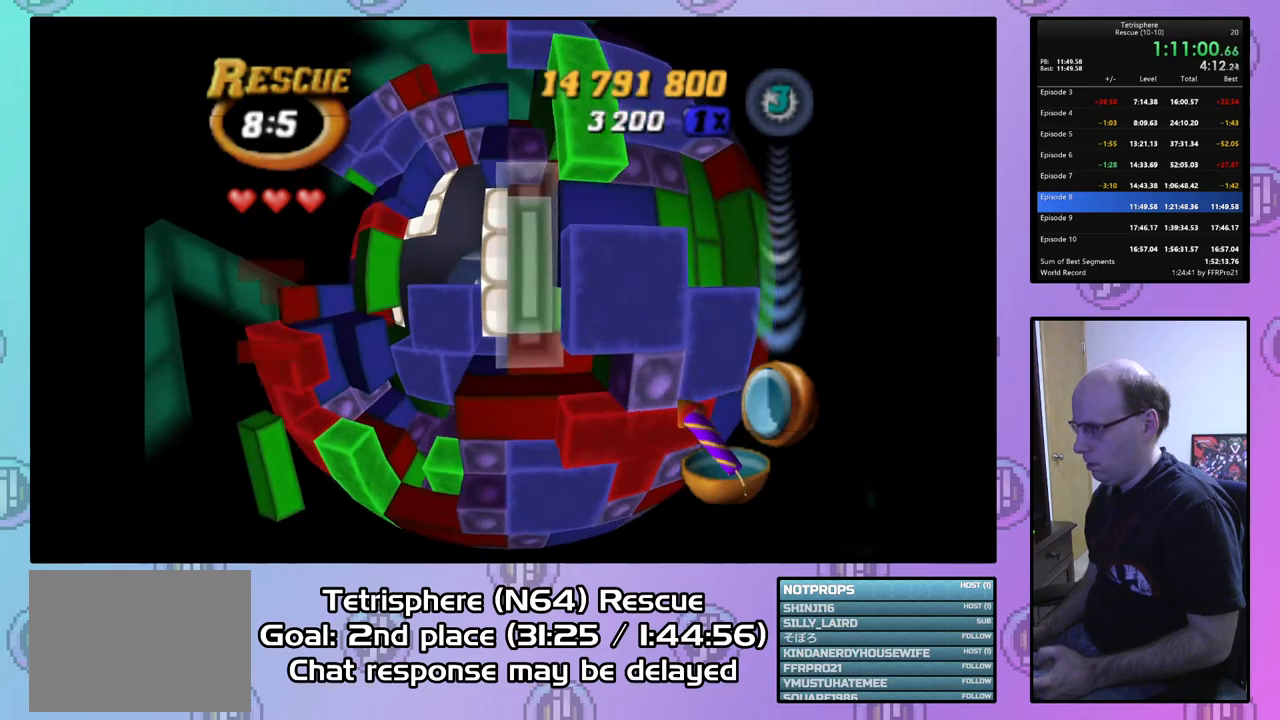
{"buttons": ["SQUARE", "DPAD_LEFT"], "right_stick": "center", "events": [[33, "DPAD_UP", "down"], [267, "DPAD_UP", "up"]]}
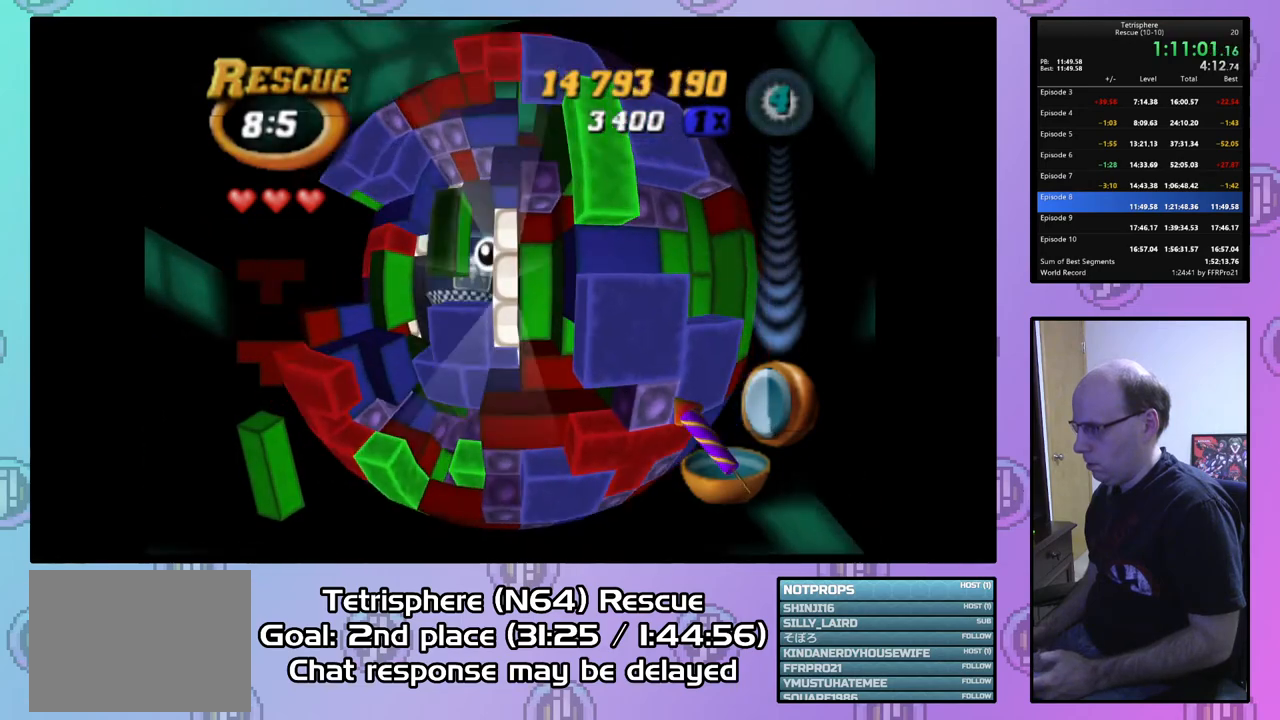
{"buttons": ["SQUARE", "DPAD_DOWN"], "right_stick": "center", "events": [[200, "DPAD_LEFT", "up"], [267, "DPAD_DOWN", "down"], [400, "DPAD_DOWN", "up"], [467, "DPAD_DOWN", "down"]]}
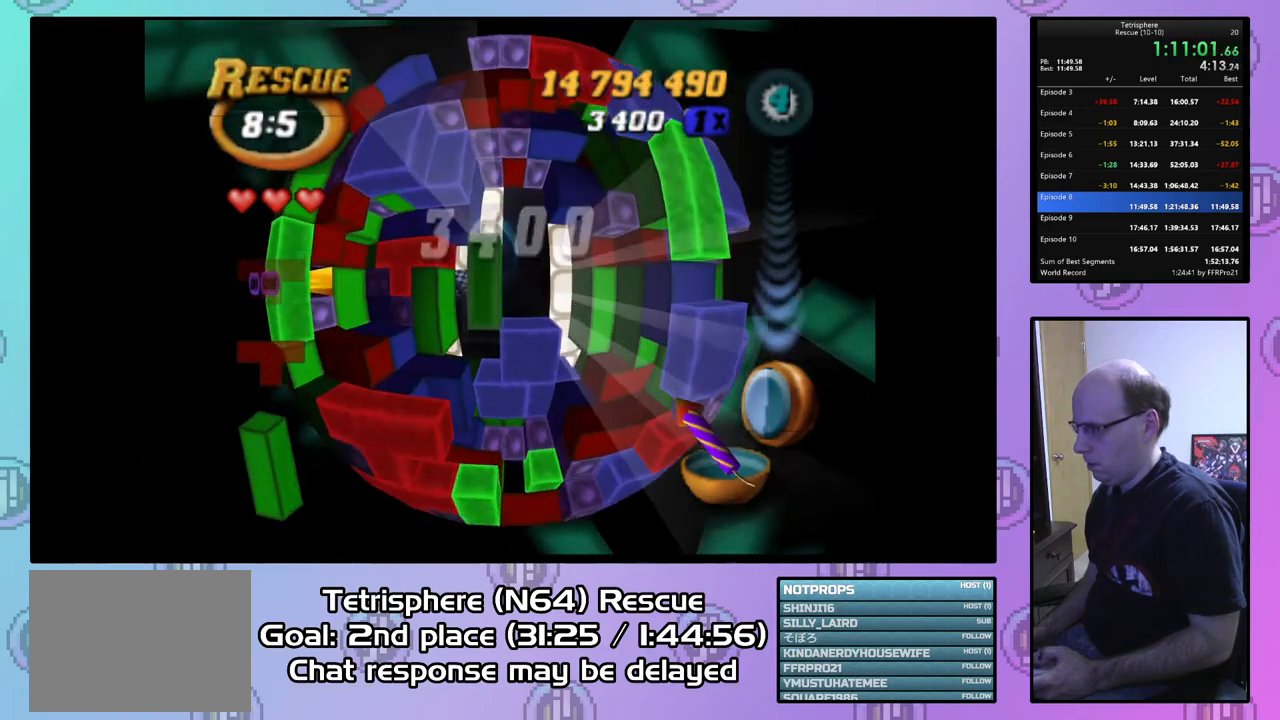
{"buttons": ["CIRCLE"], "right_stick": "center", "events": [[67, "DPAD_DOWN", "up"], [167, "DPAD_LEFT", "down"], [233, "DPAD_LEFT", "up"], [400, "SQUARE", "up"], [500, "CIRCLE", "down"]]}
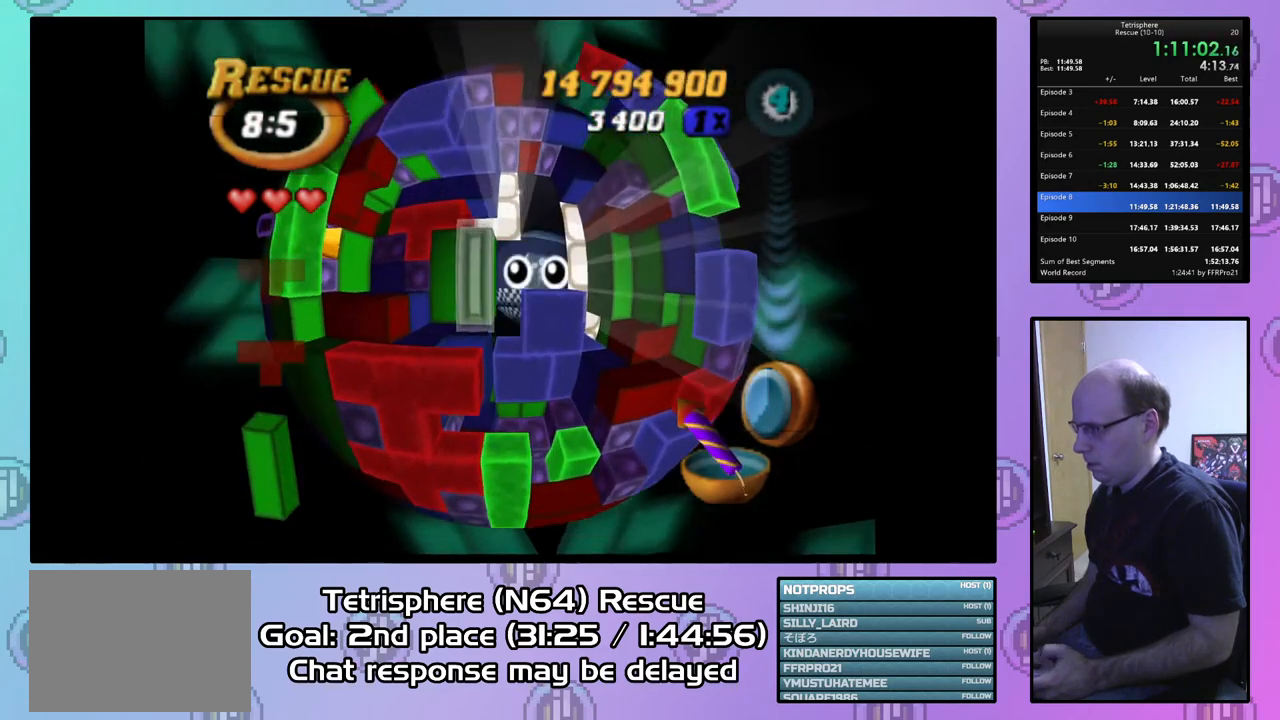
{"buttons": [], "right_stick": "center", "events": [[67, "CIRCLE", "up"], [67, "DPAD_DOWN", "down"], [167, "DPAD_DOWN", "up"], [333, "DPAD_LEFT", "down"], [433, "DPAD_LEFT", "up"]]}
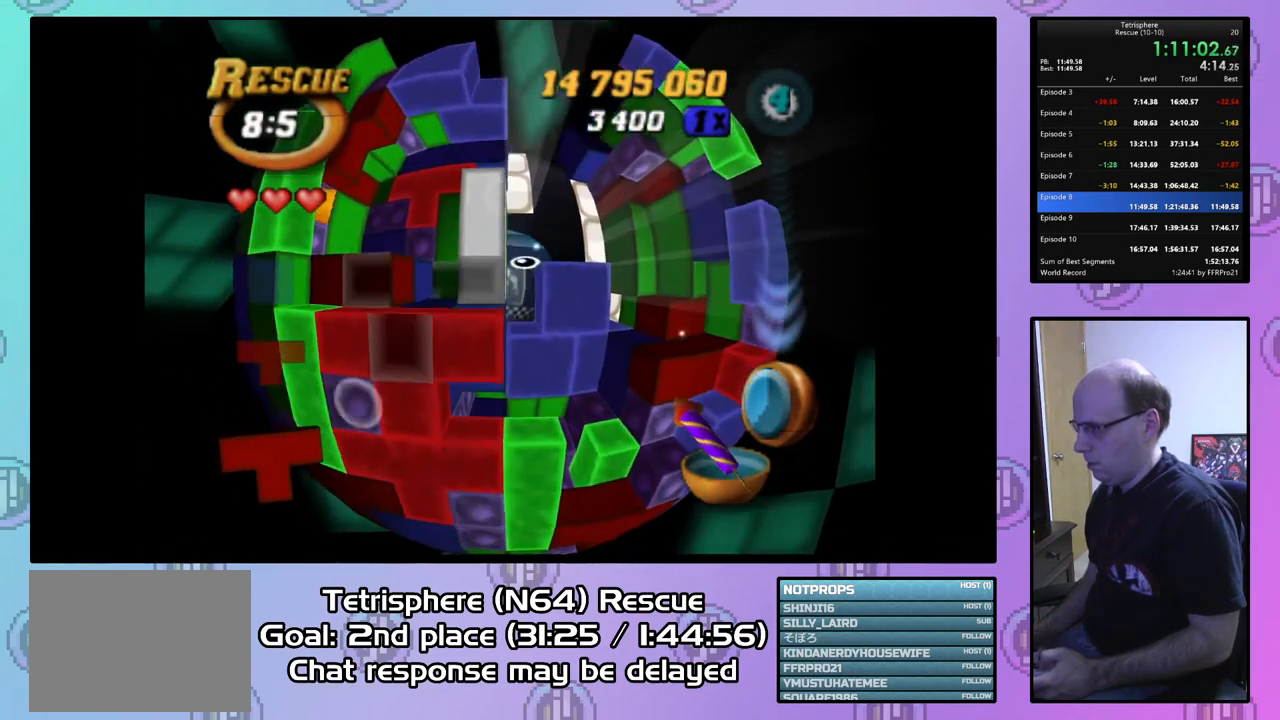
{"buttons": [], "right_stick": "center", "events": [[33, "DPAD_DOWN", "down"], [67, "DPAD_DOWN", "up"], [400, "SQUARE", "down"], [500, "SQUARE", "up"]]}
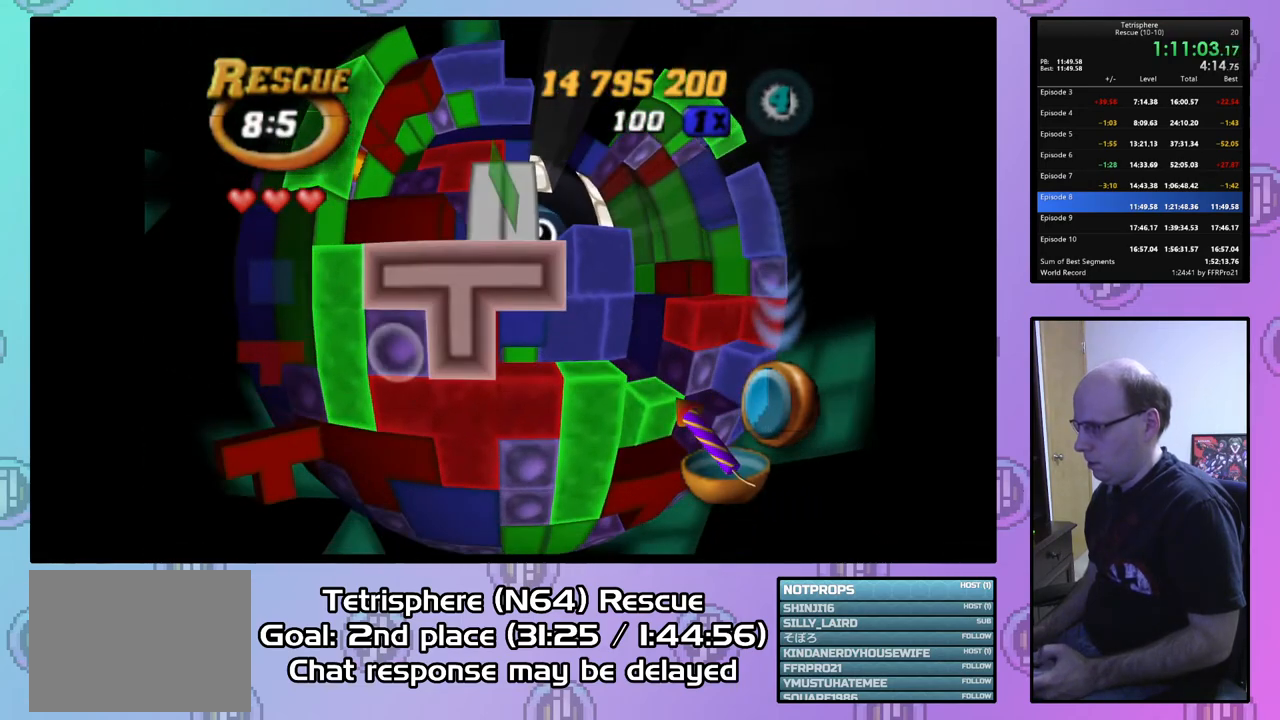
{"buttons": ["SQUARE", "DPAD_UP"], "right_stick": "center", "events": [[133, "SQUARE", "down"], [300, "DPAD_UP", "down"]]}
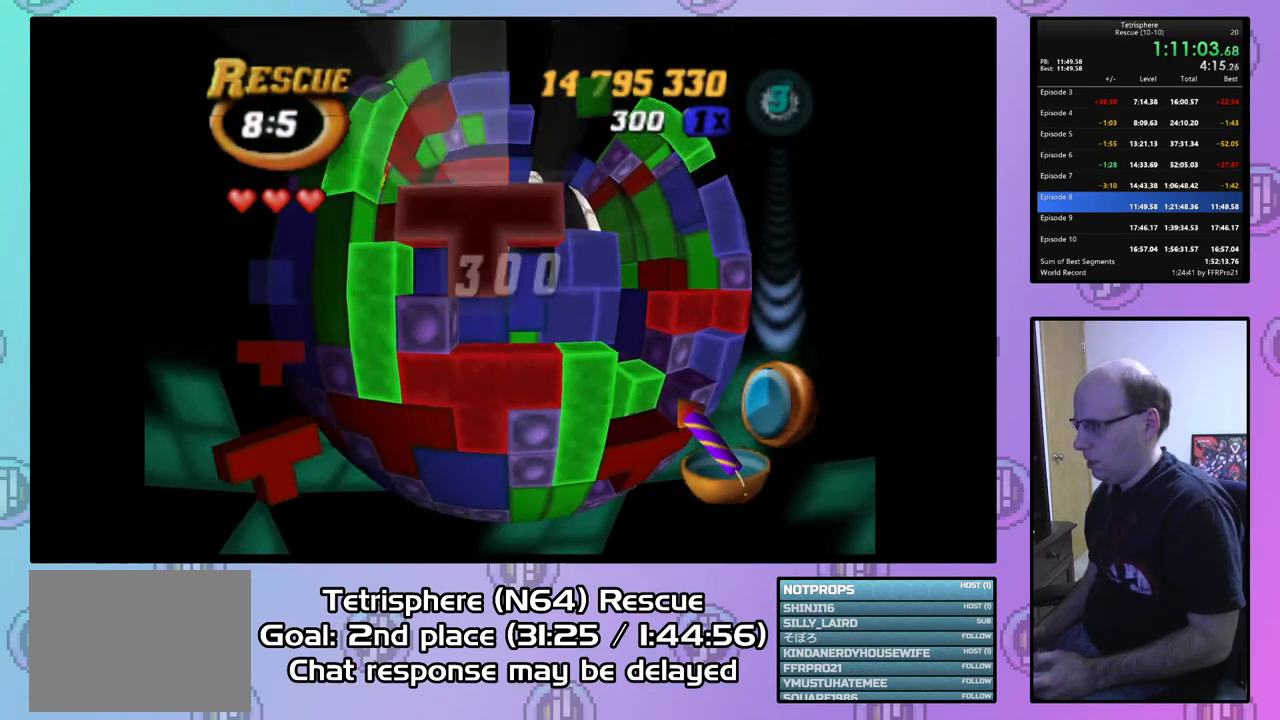
{"buttons": ["SQUARE", "DPAD_LEFT"], "right_stick": "center", "events": [[367, "DPAD_UP", "up"], [467, "DPAD_LEFT", "down"]]}
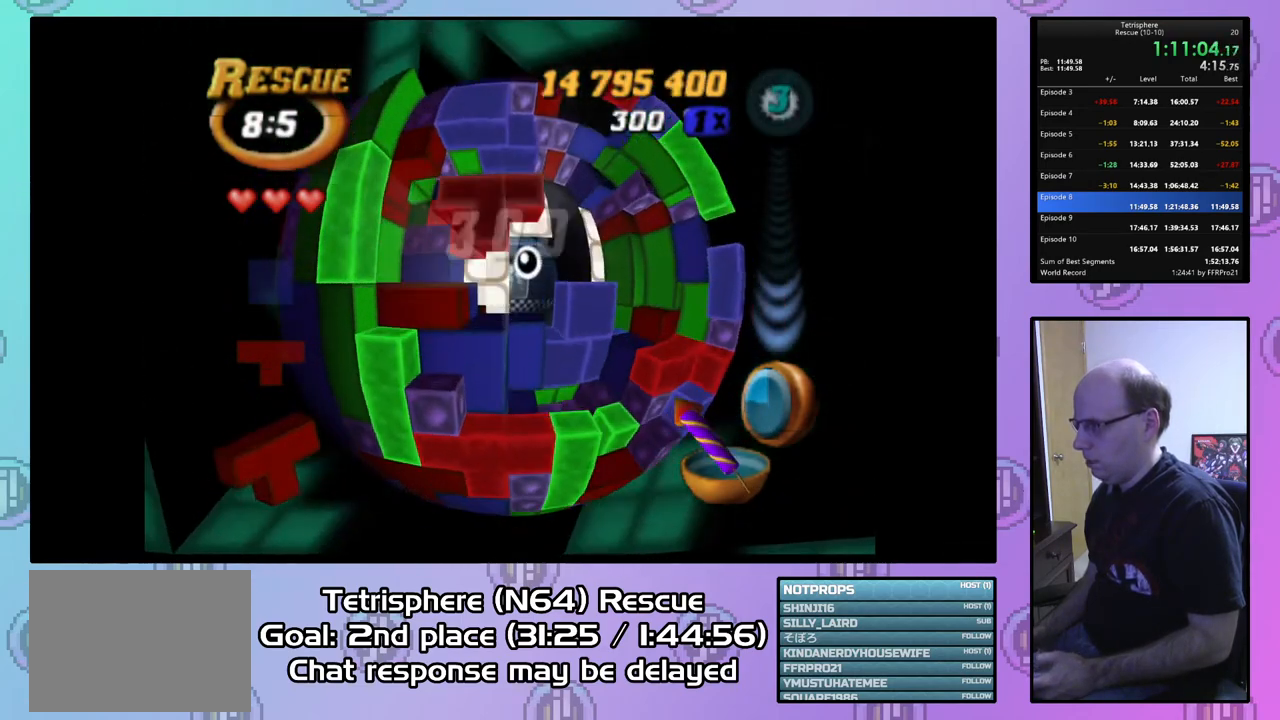
{"buttons": ["CIRCLE"], "right_stick": "center", "events": [[100, "DPAD_LEFT", "up"], [400, "SQUARE", "up"], [500, "CIRCLE", "down"]]}
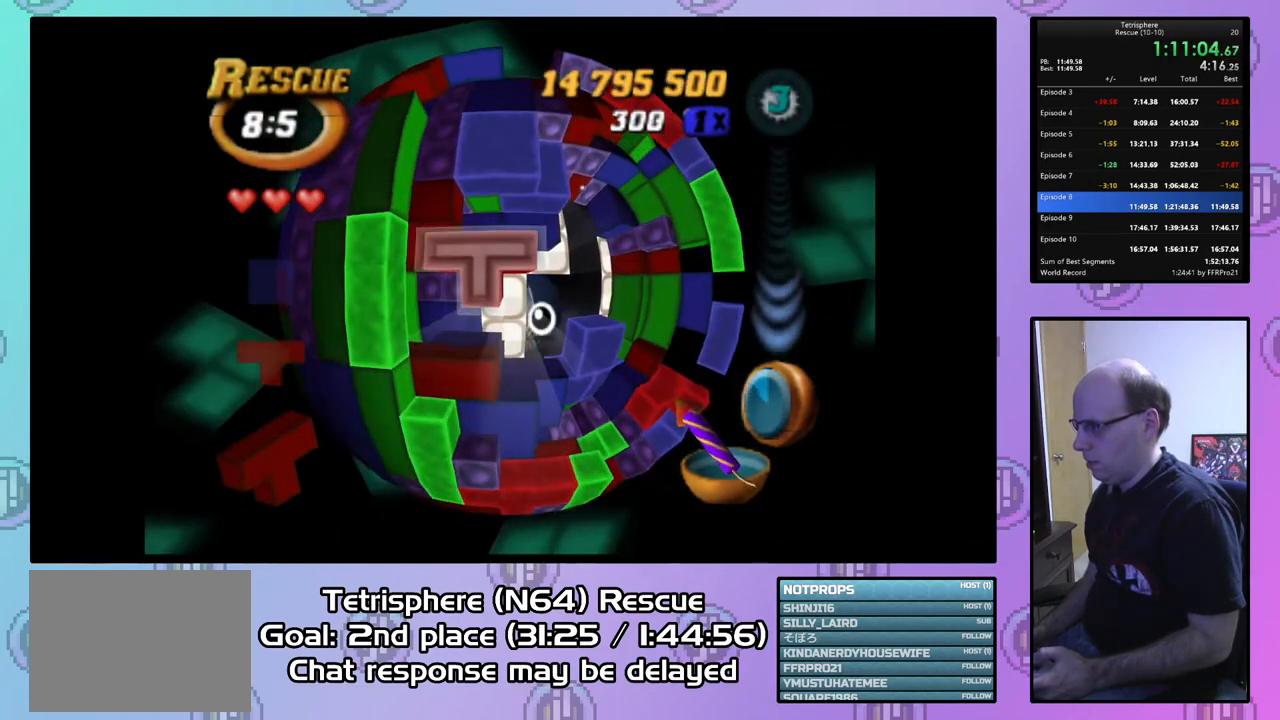
{"buttons": ["DPAD_UP", "DPAD_RIGHT"], "right_stick": "center", "events": [[133, "CIRCLE", "up"], [133, "DPAD_RIGHT", "down"], [367, "DPAD_UP", "down"]]}
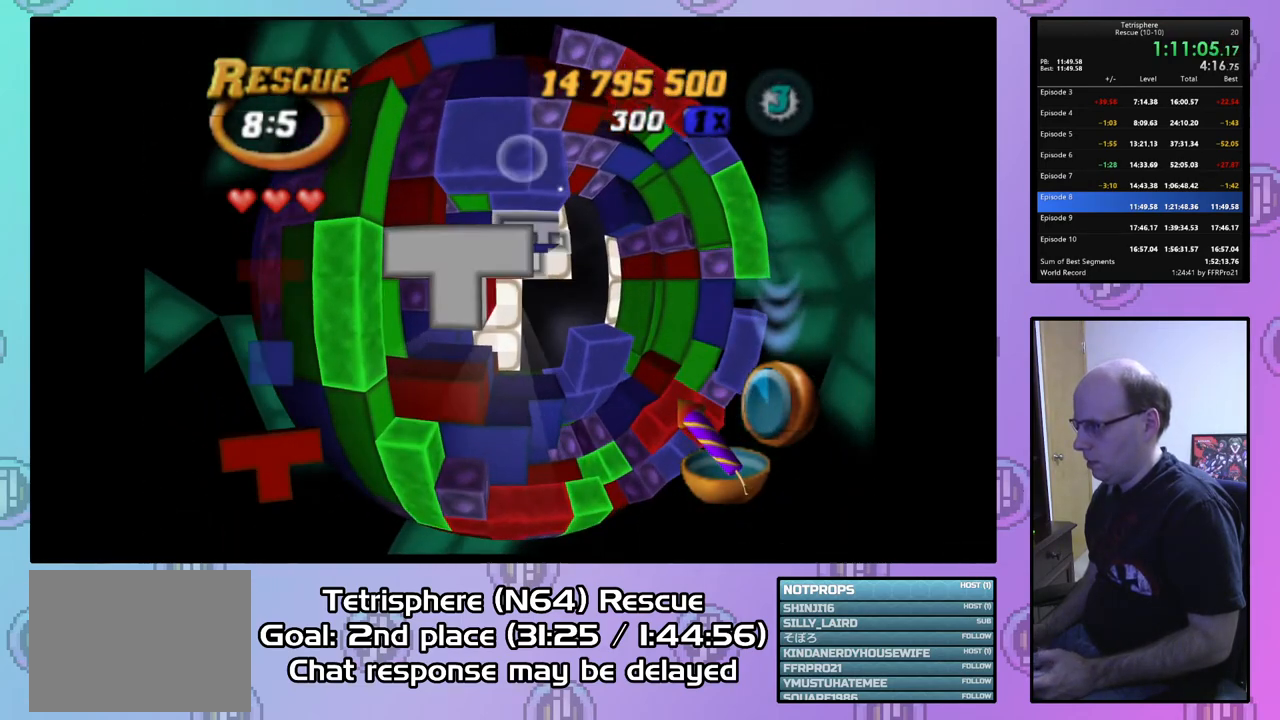
{"buttons": [], "right_stick": "center", "events": [[433, "DPAD_UP", "up"], [500, "DPAD_RIGHT", "up"]]}
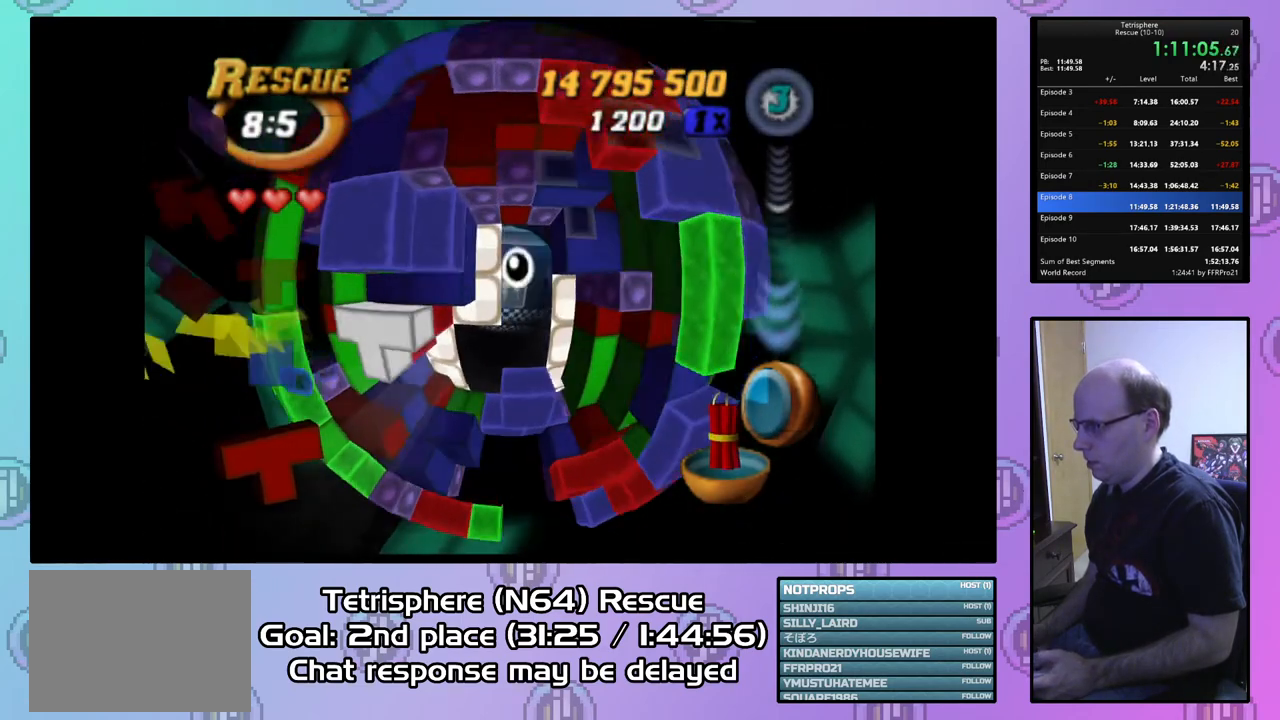
{"buttons": [], "right_stick": "center", "events": [[433, "DPAD_LEFT", "down"], [500, "DPAD_LEFT", "up"]]}
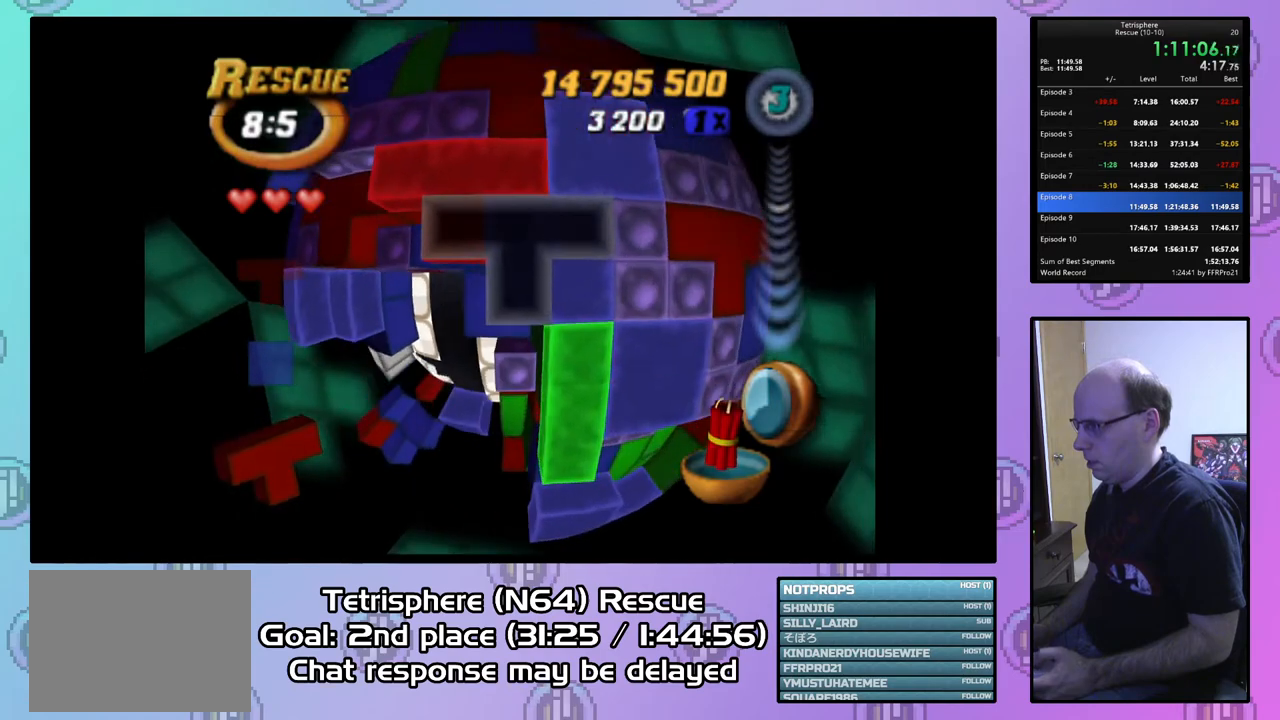
{"buttons": ["DPAD_DOWN"], "right_stick": "center", "events": [[100, "DPAD_UP", "down"], [200, "DPAD_UP", "up"], [267, "CIRCLE", "down"], [367, "CIRCLE", "up"], [400, "DPAD_DOWN", "down"]]}
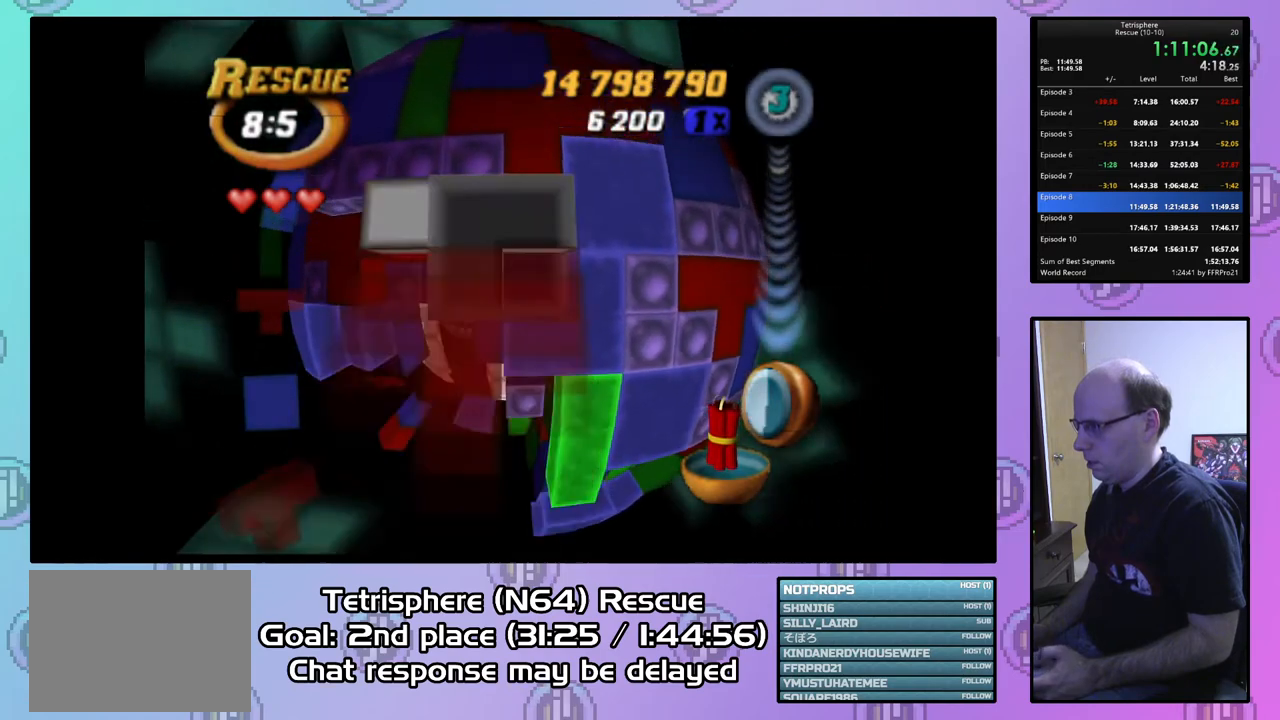
{"buttons": ["DPAD_DOWN"], "right_stick": "center", "events": []}
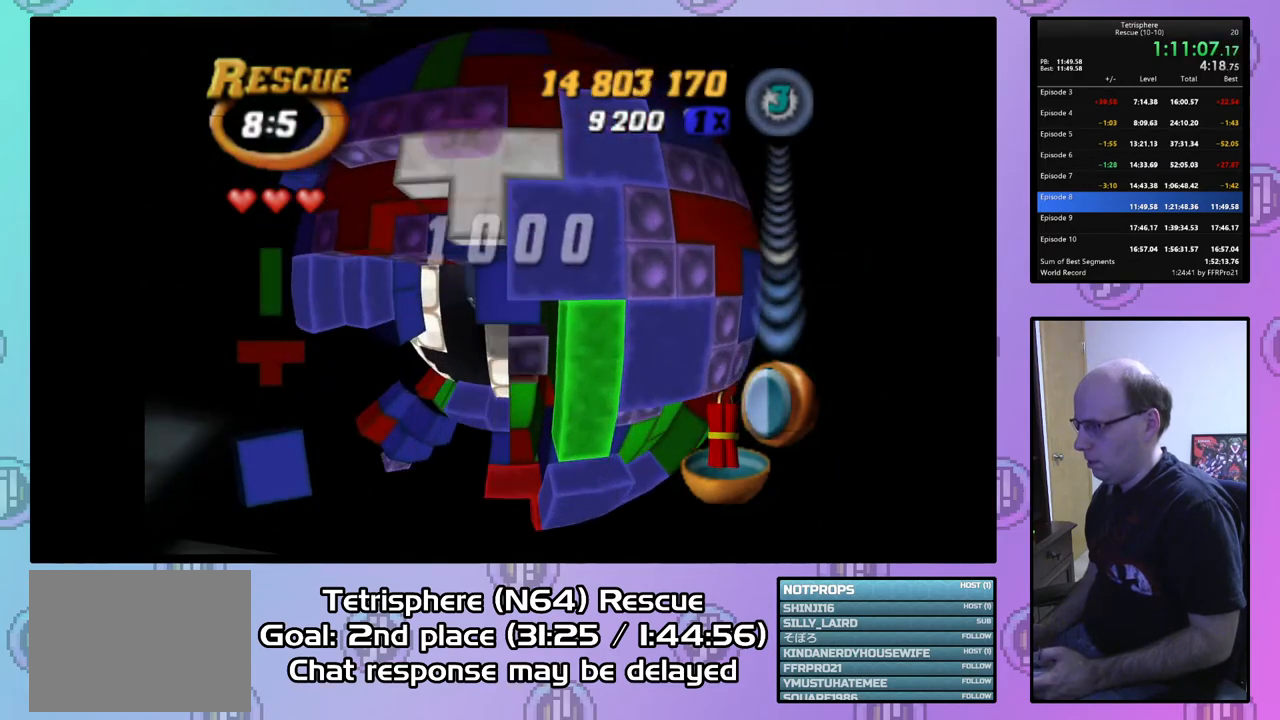
{"buttons": ["DPAD_DOWN"], "right_stick": "center", "events": [[233, "DPAD_LEFT", "down"], [267, "DPAD_DOWN", "up"], [433, "DPAD_LEFT", "up"], [467, "DPAD_DOWN", "down"]]}
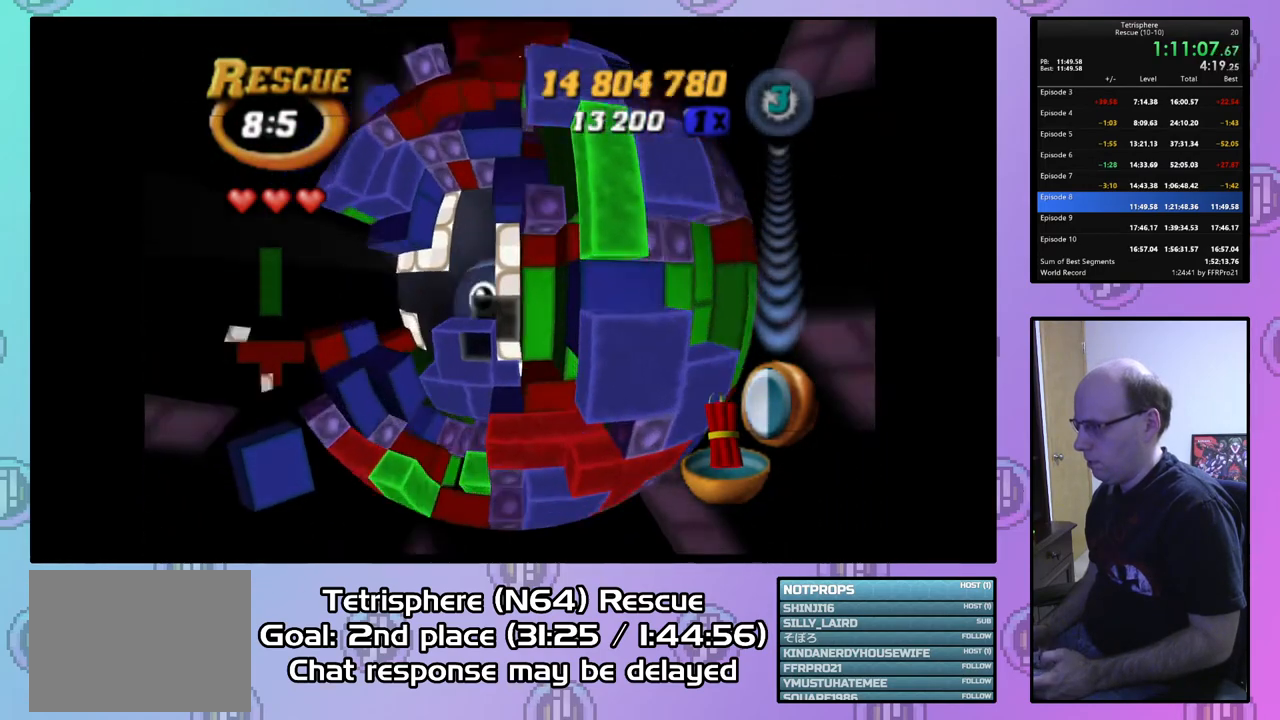
{"buttons": ["SQUARE"], "right_stick": "center", "events": [[67, "DPAD_DOWN", "up"], [300, "DPAD_LEFT", "down"], [400, "DPAD_LEFT", "up"], [400, "SQUARE", "down"]]}
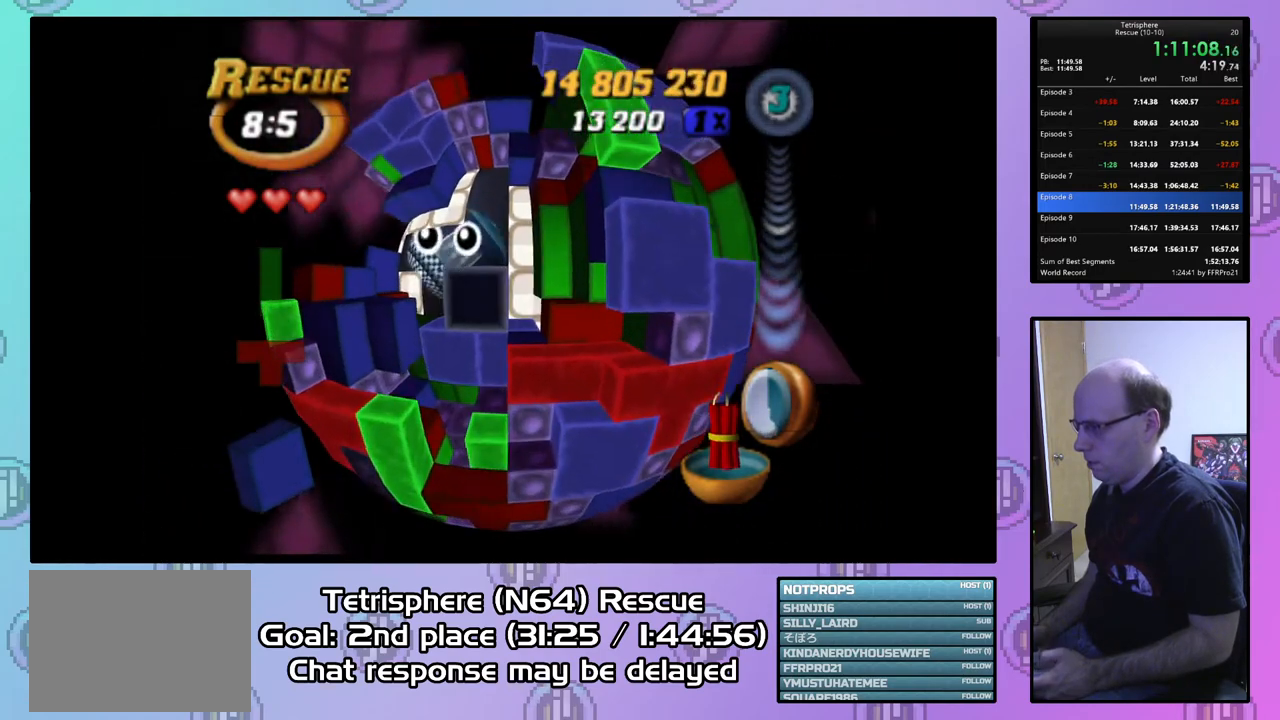
{"buttons": ["SQUARE", "DPAD_UP"], "right_stick": "center", "events": [[33, "DPAD_UP", "down"]]}
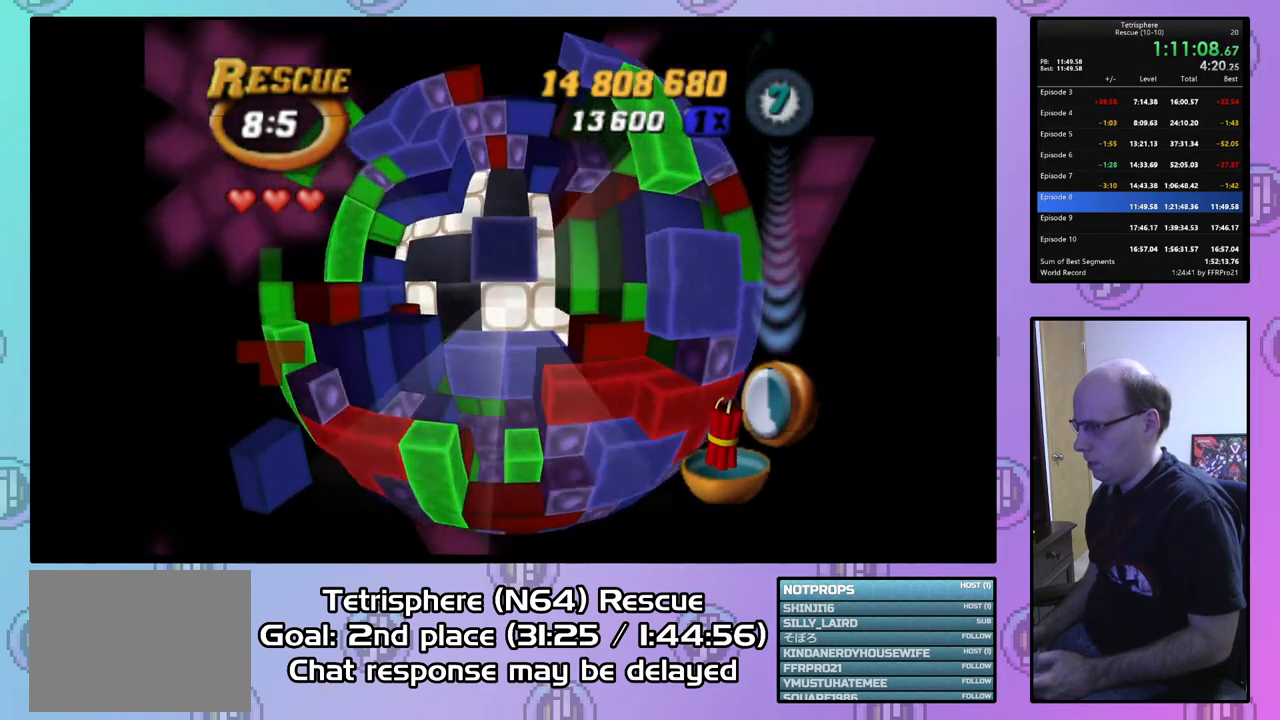
{"buttons": ["SQUARE"], "right_stick": "center", "events": [[33, "DPAD_LEFT", "down"], [133, "DPAD_LEFT", "up"], [167, "DPAD_UP", "up"], [333, "DPAD_LEFT", "down"], [433, "DPAD_LEFT", "up"]]}
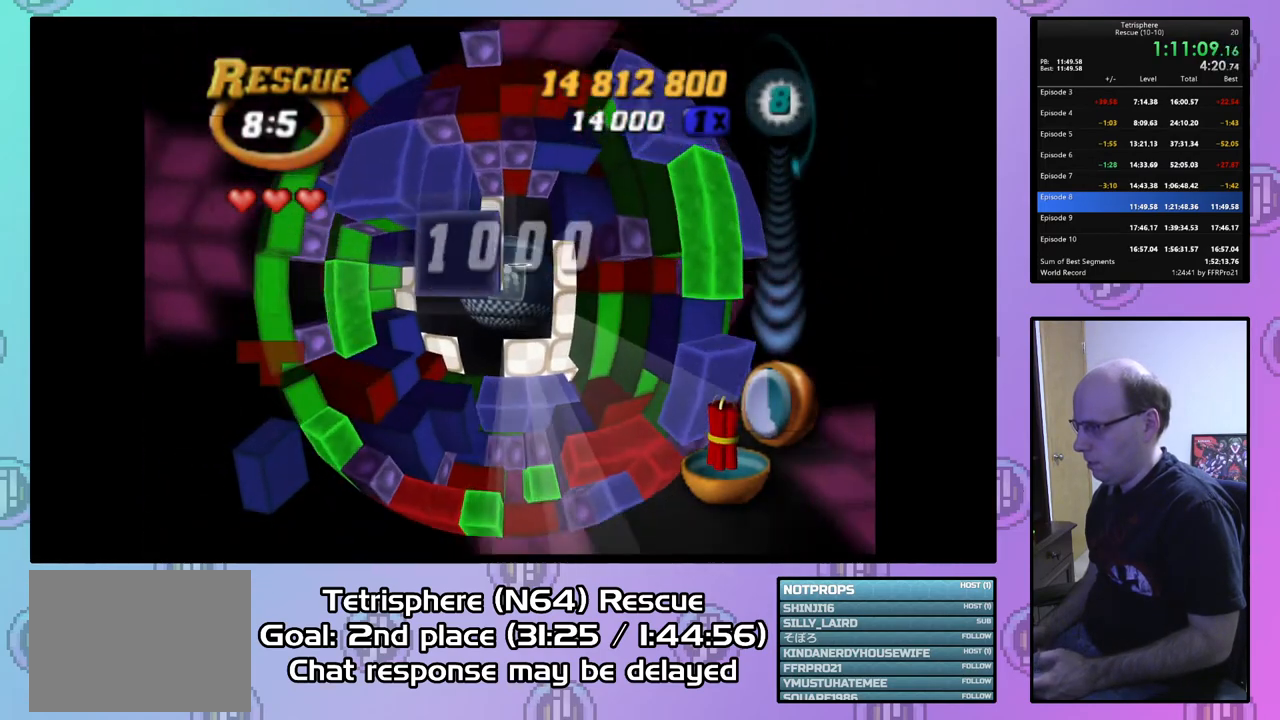
{"buttons": ["SQUARE", "DPAD_UP"], "right_stick": "center", "events": [[333, "DPAD_RIGHT", "down"], [467, "DPAD_RIGHT", "up"], [500, "DPAD_UP", "down"]]}
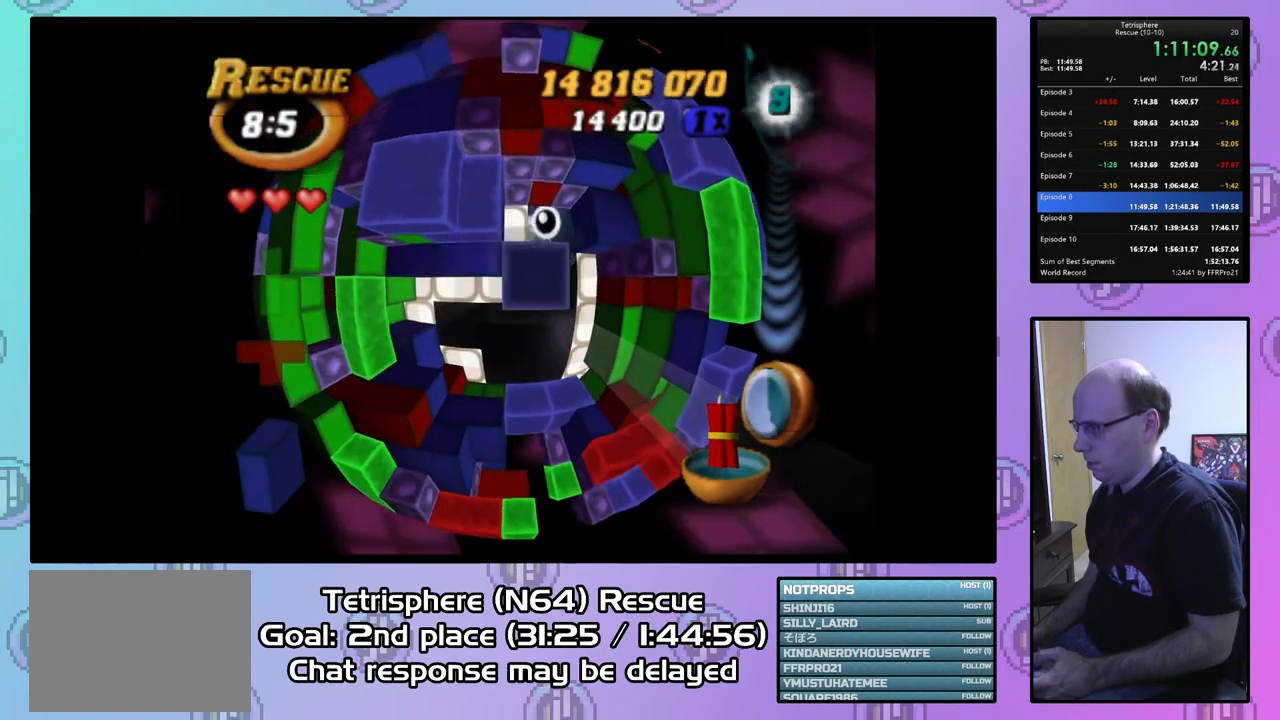
{"buttons": ["CIRCLE"], "right_stick": "center", "events": [[100, "DPAD_UP", "up"], [400, "SQUARE", "up"], [500, "CIRCLE", "down"]]}
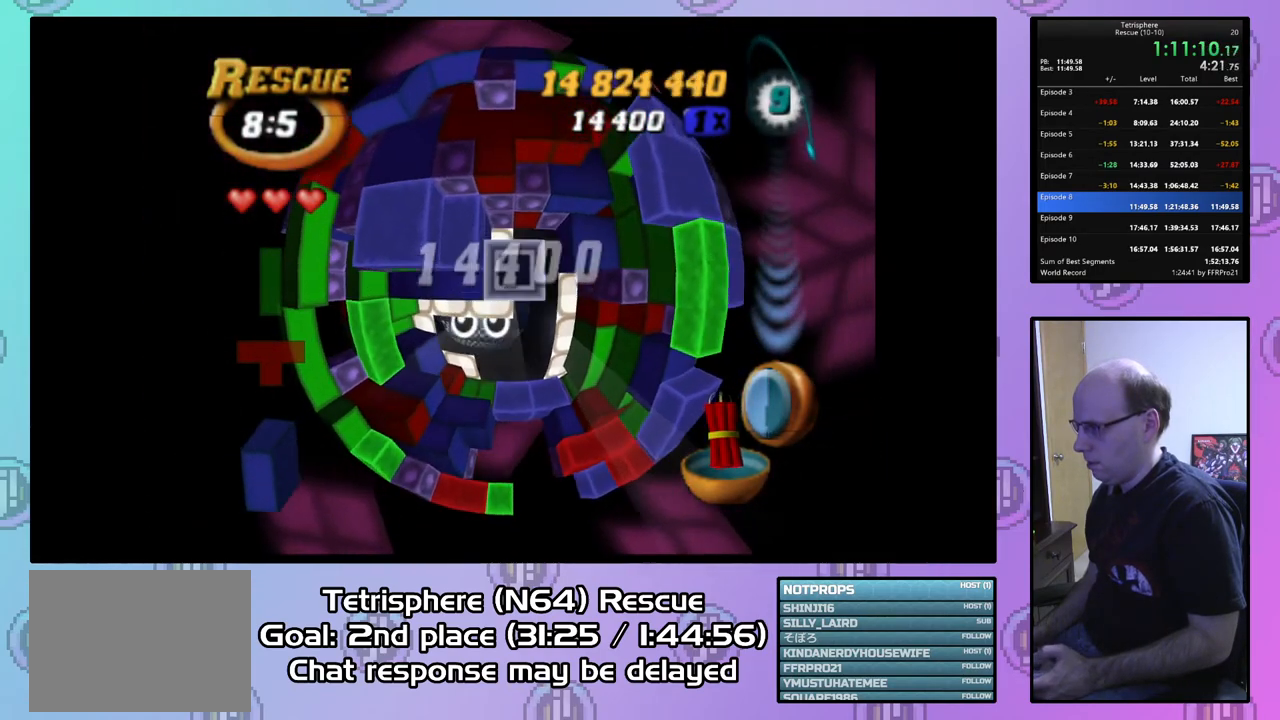
{"buttons": ["DPAD_DOWN", "DPAD_LEFT"], "right_stick": "center", "events": [[100, "CIRCLE", "up"], [100, "DPAD_DOWN", "down"], [400, "DPAD_LEFT", "down"]]}
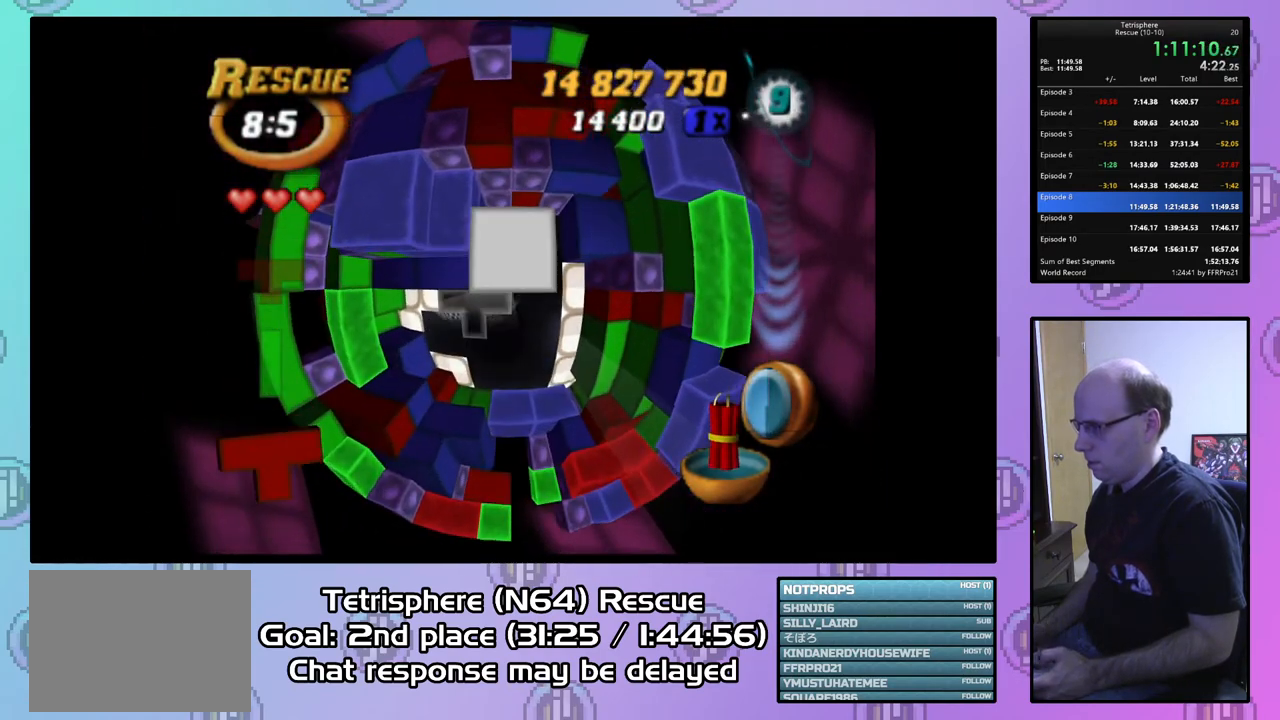
{"buttons": ["DPAD_DOWN", "DPAD_RIGHT"], "right_stick": "center", "events": [[33, "DPAD_DOWN", "up"], [100, "DPAD_DOWN", "down"], [167, "DPAD_LEFT", "up"], [233, "DPAD_RIGHT", "down"], [333, "DPAD_DOWN", "up"], [433, "DPAD_DOWN", "down"]]}
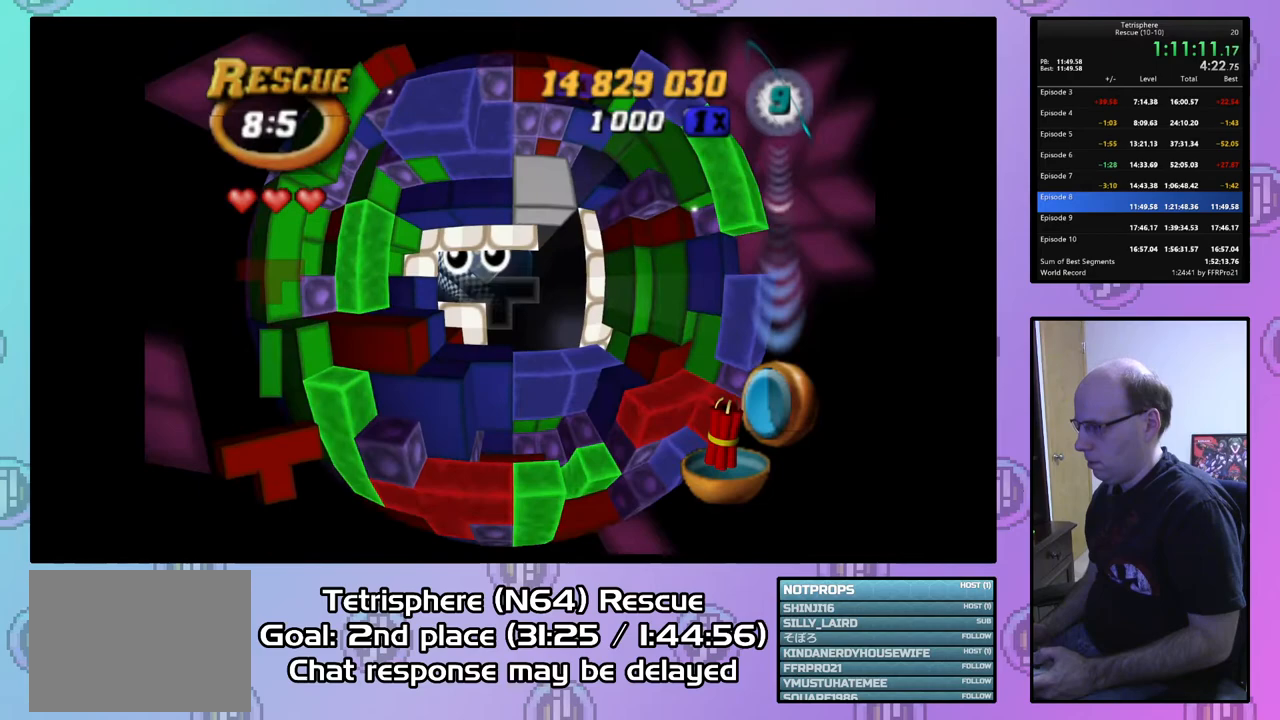
{"buttons": ["DPAD_RIGHT"], "right_stick": "center", "events": [[133, "DPAD_DOWN", "up"]]}
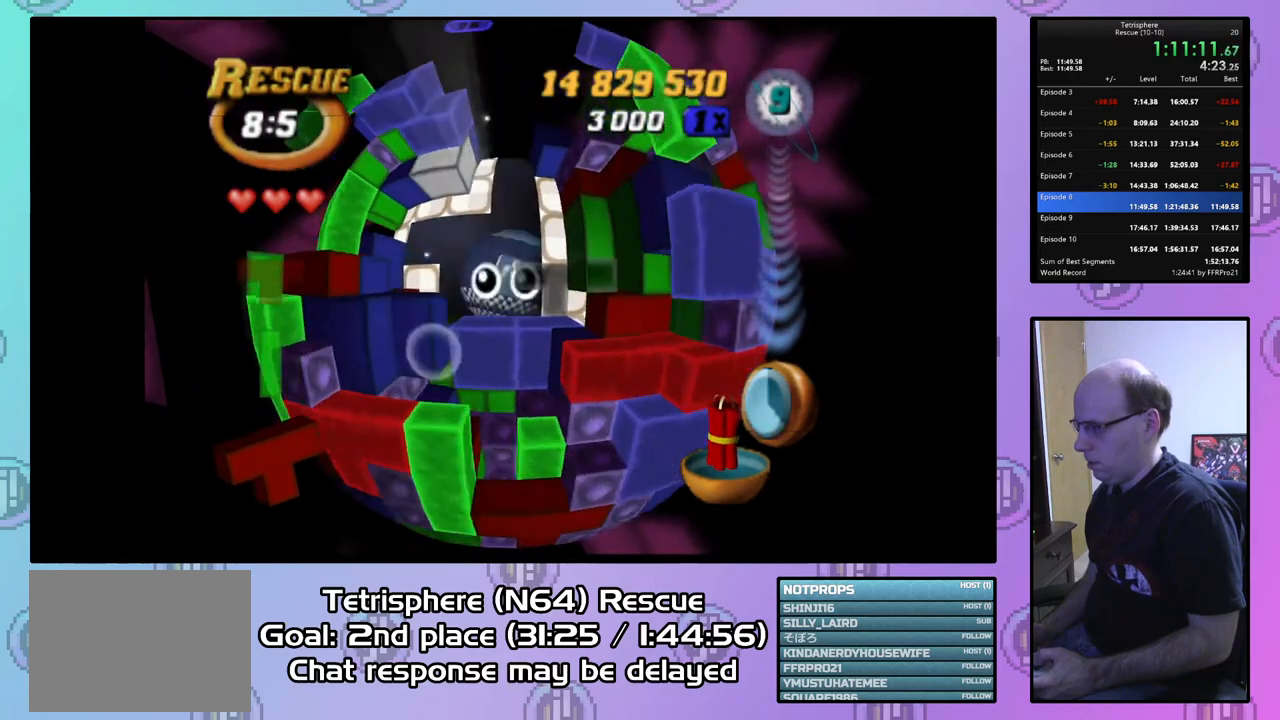
{"buttons": [], "right_stick": "center", "events": [[200, "DPAD_RIGHT", "up"], [267, "DPAD_DOWN", "down"], [400, "DPAD_DOWN", "up"]]}
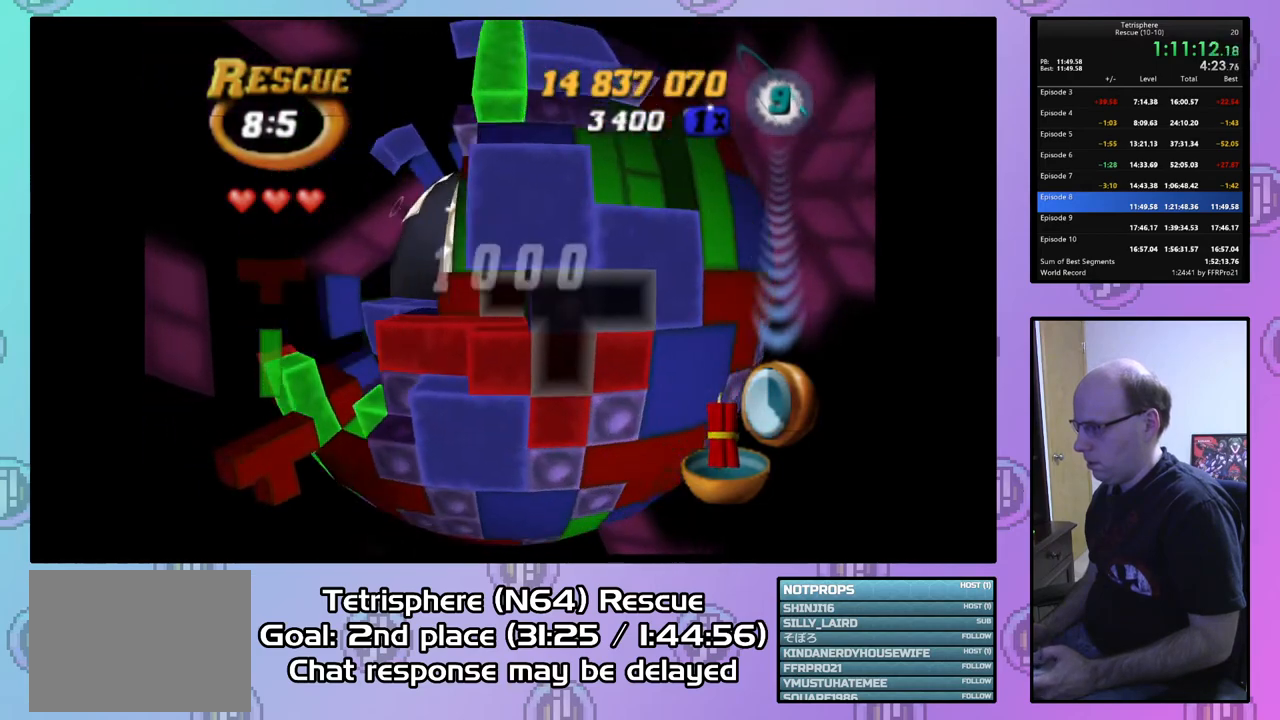
{"buttons": ["SQUARE", "DPAD_UP", "DPAD_LEFT"], "right_stick": "center", "events": [[167, "DPAD_DOWN", "down"], [267, "DPAD_DOWN", "up"], [267, "SQUARE", "down"], [400, "DPAD_LEFT", "down"], [400, "DPAD_UP", "down"]]}
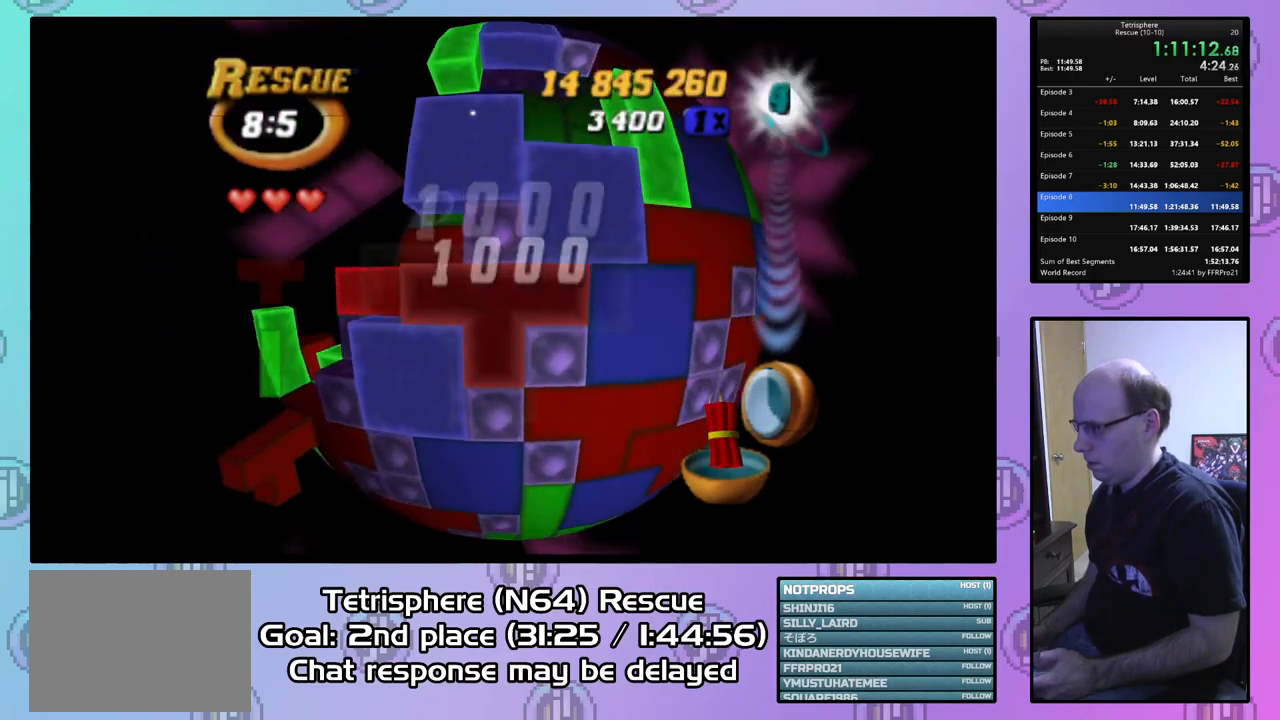
{"buttons": ["SQUARE"], "right_stick": "center", "events": [[200, "DPAD_UP", "up"], [367, "DPAD_LEFT", "up"]]}
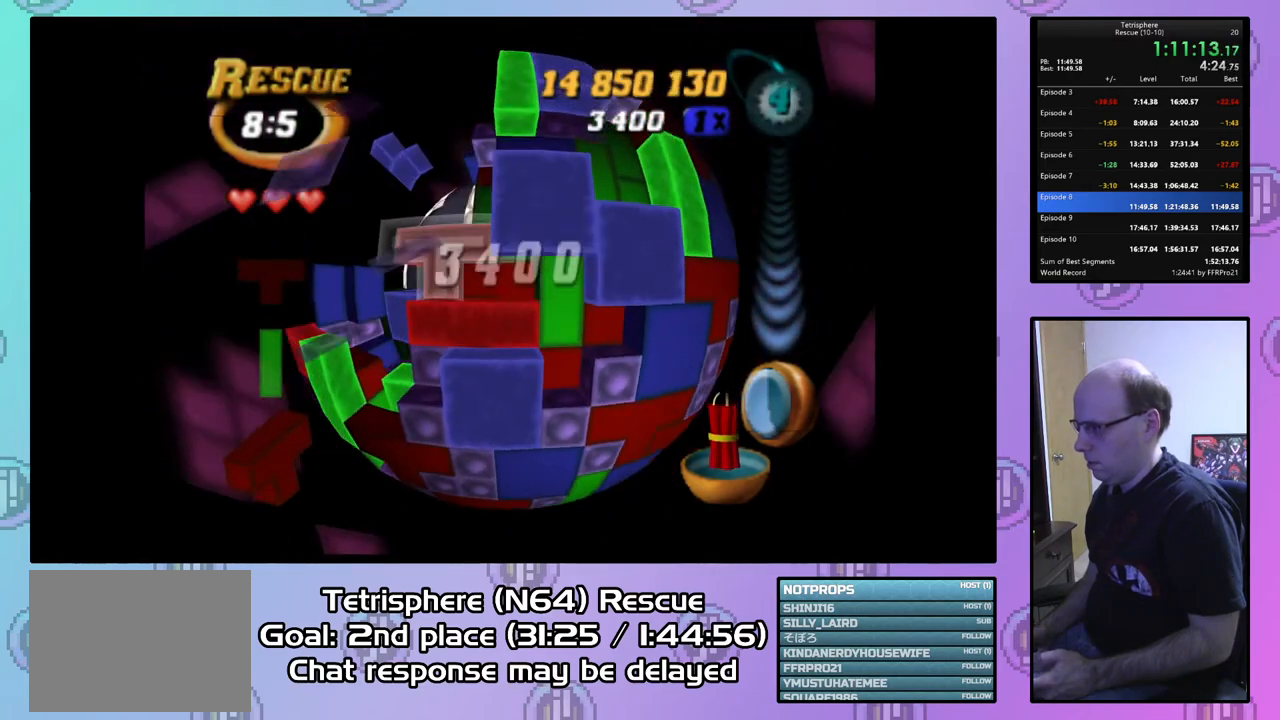
{"buttons": ["CIRCLE"], "right_stick": "center", "events": [[433, "SQUARE", "up"], [500, "CIRCLE", "down"]]}
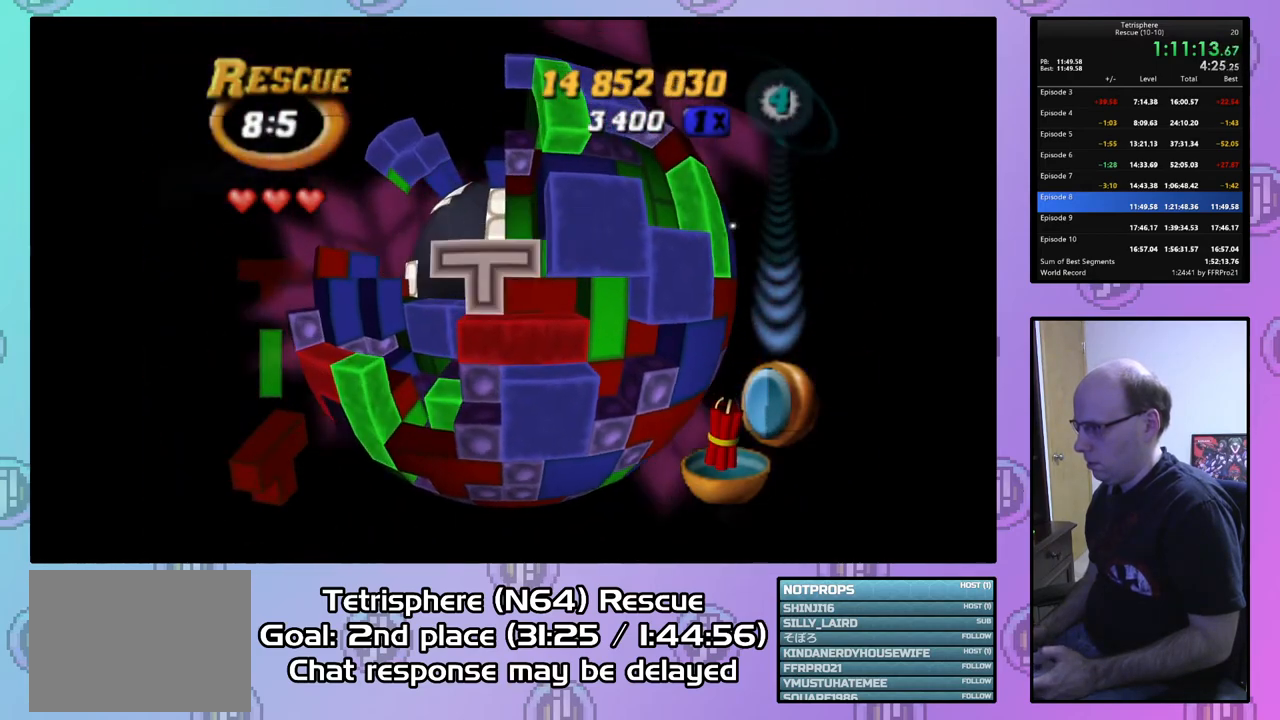
{"buttons": ["DPAD_LEFT"], "right_stick": "center", "events": [[133, "CIRCLE", "up"], [133, "DPAD_LEFT", "down"], [200, "DPAD_LEFT", "up"], [300, "DPAD_LEFT", "down"], [367, "DPAD_LEFT", "up"], [433, "DPAD_LEFT", "down"]]}